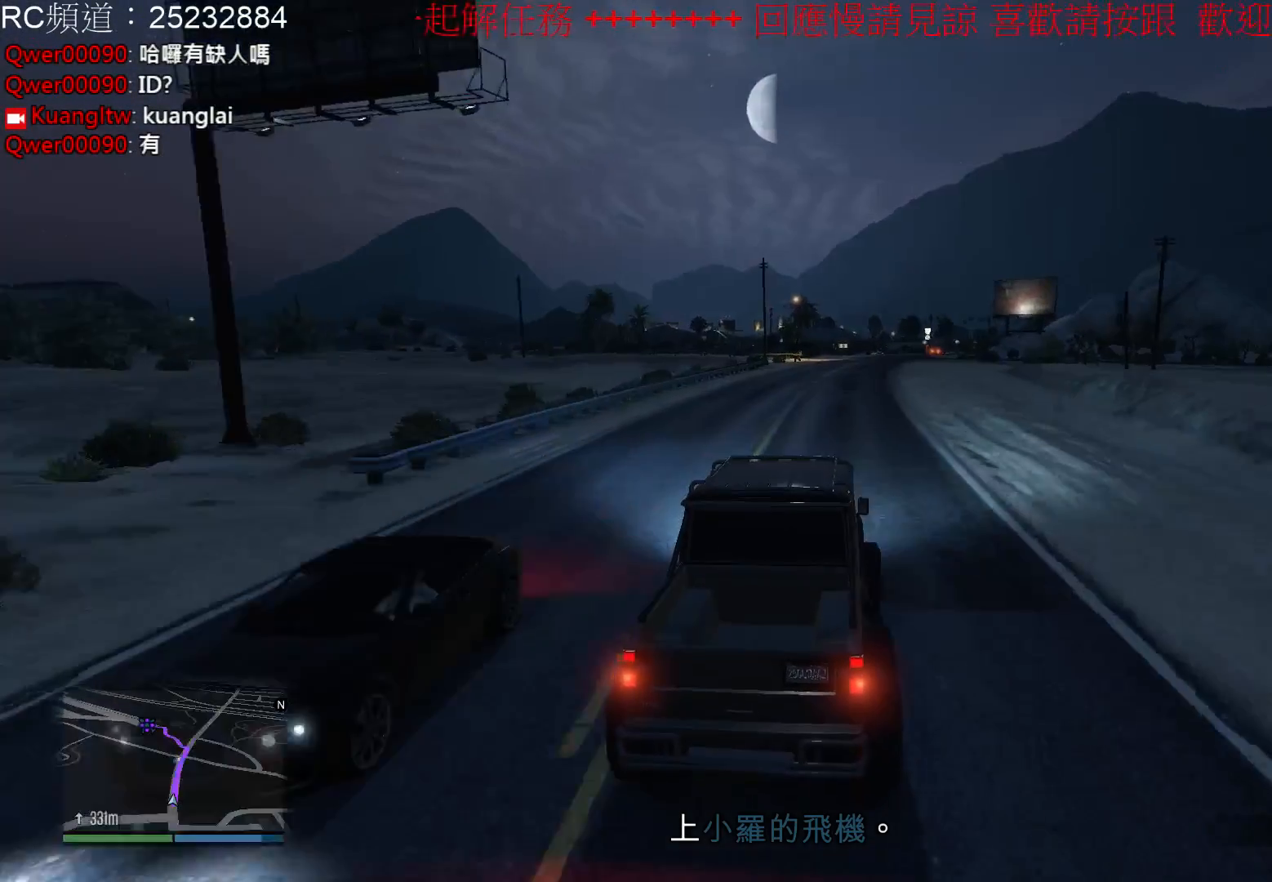
Gameplay with a controller (Xbox layout); each line is a JSON object with the inputs held at the frame after it. "events" lists button and stick changes between this image and that frame as [ms after this image, input, new state], when the widget could be followed in between. Not read: L3 R3.
{"buttons": ["R2"], "left_stick": "center", "right_stick": "center", "events": [[33, "R2", "down"]]}
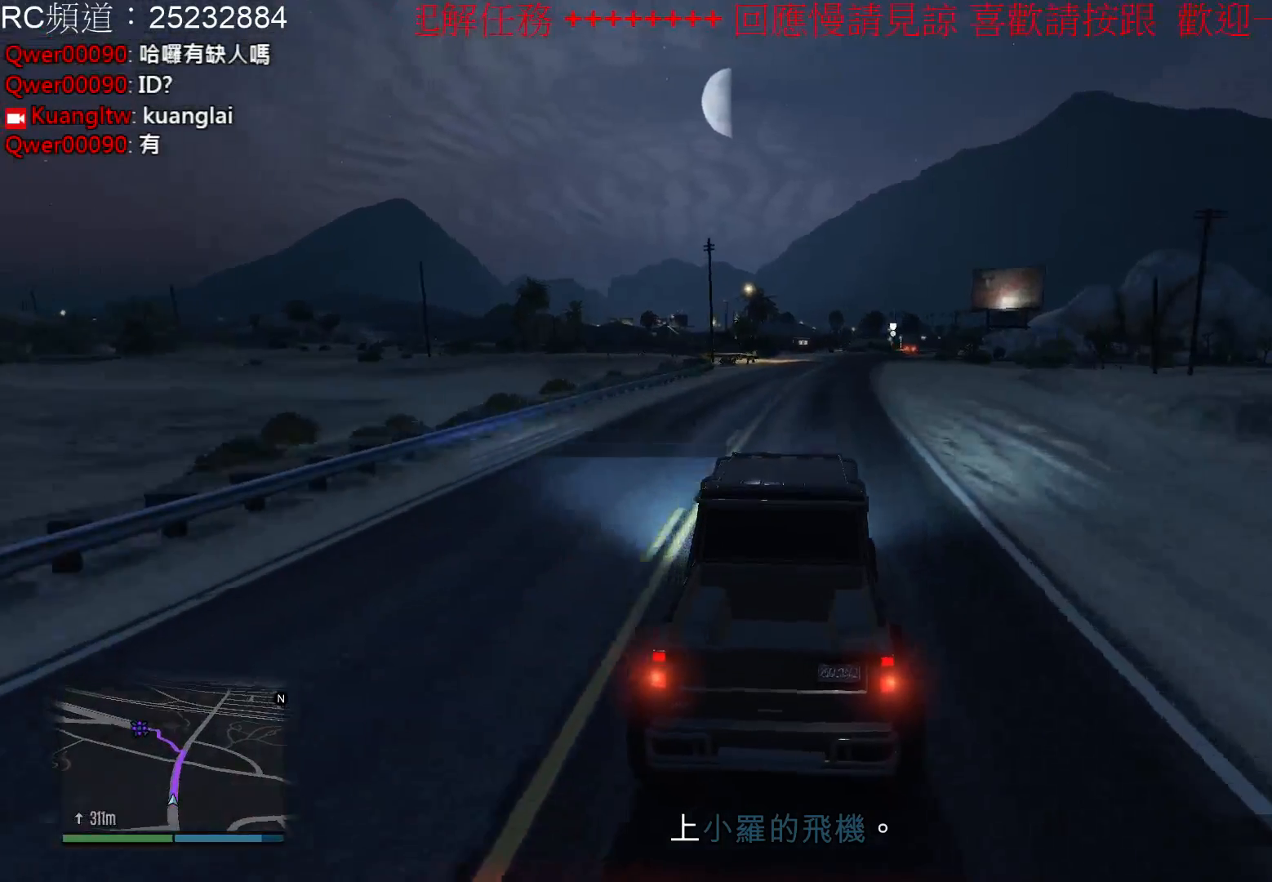
{"buttons": ["R2"], "left_stick": "center", "right_stick": "center", "events": []}
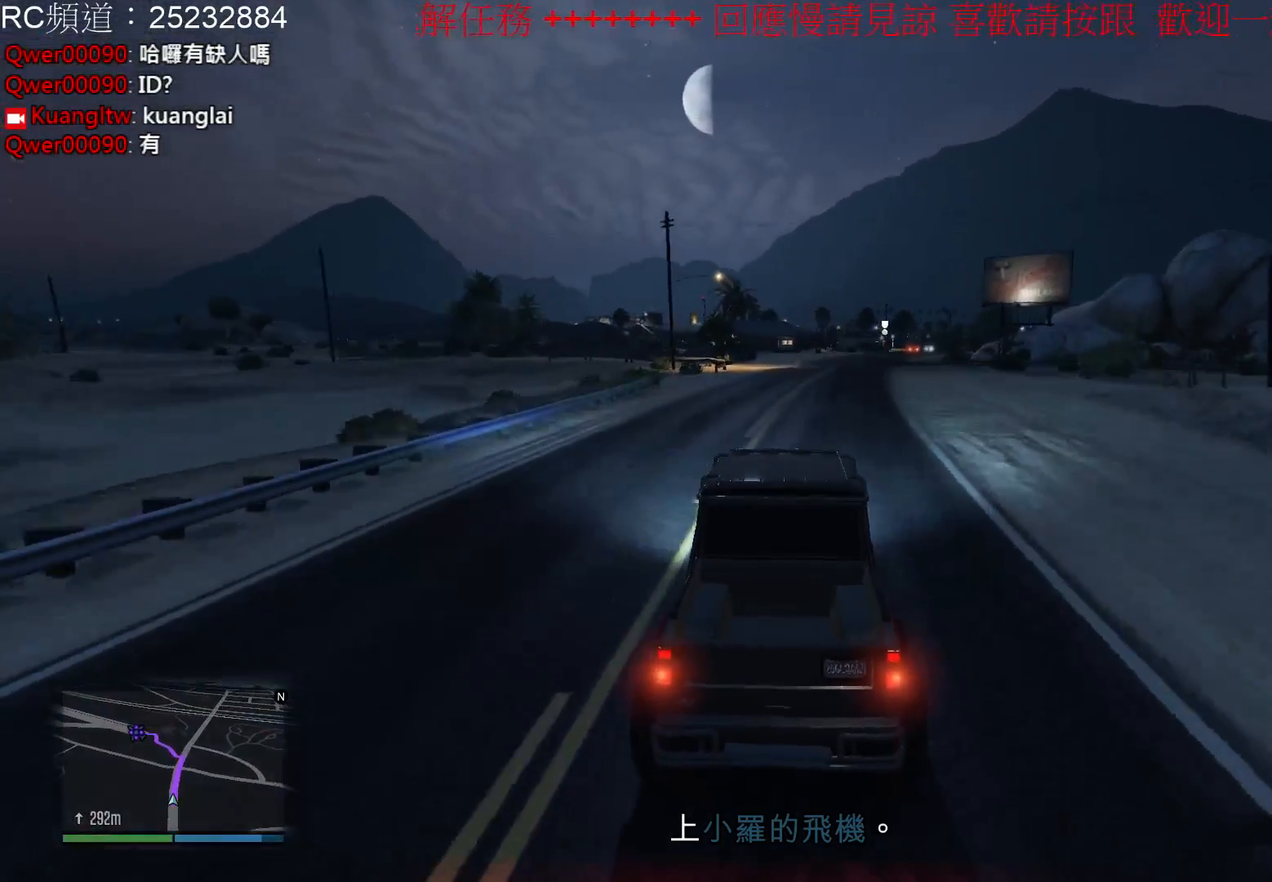
{"buttons": [], "left_stick": "center", "right_stick": "center", "events": [[300, "R2", "up"]]}
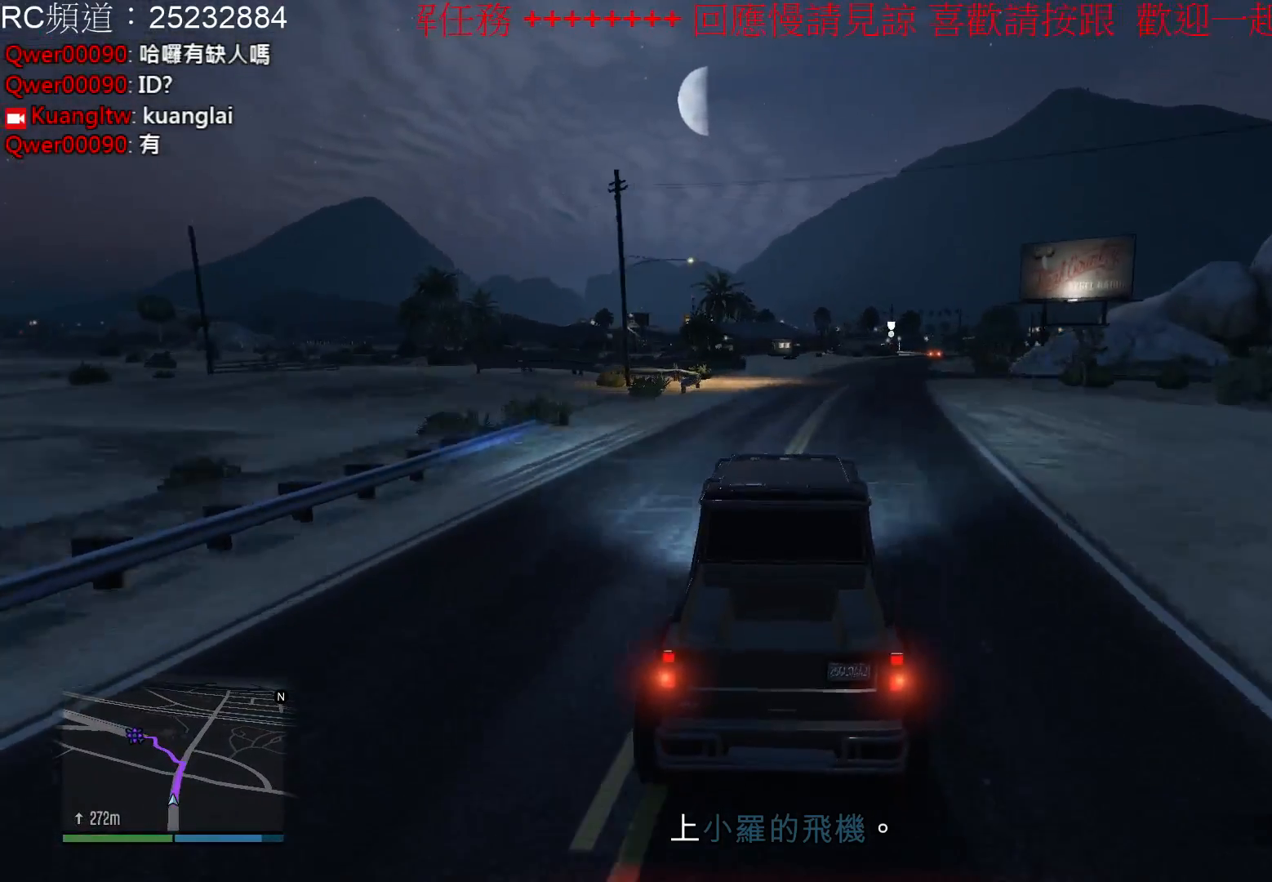
{"buttons": [], "left_stick": "center", "right_stick": "center", "events": [[67, "left_stick", "right"], [233, "left_stick", "center"]]}
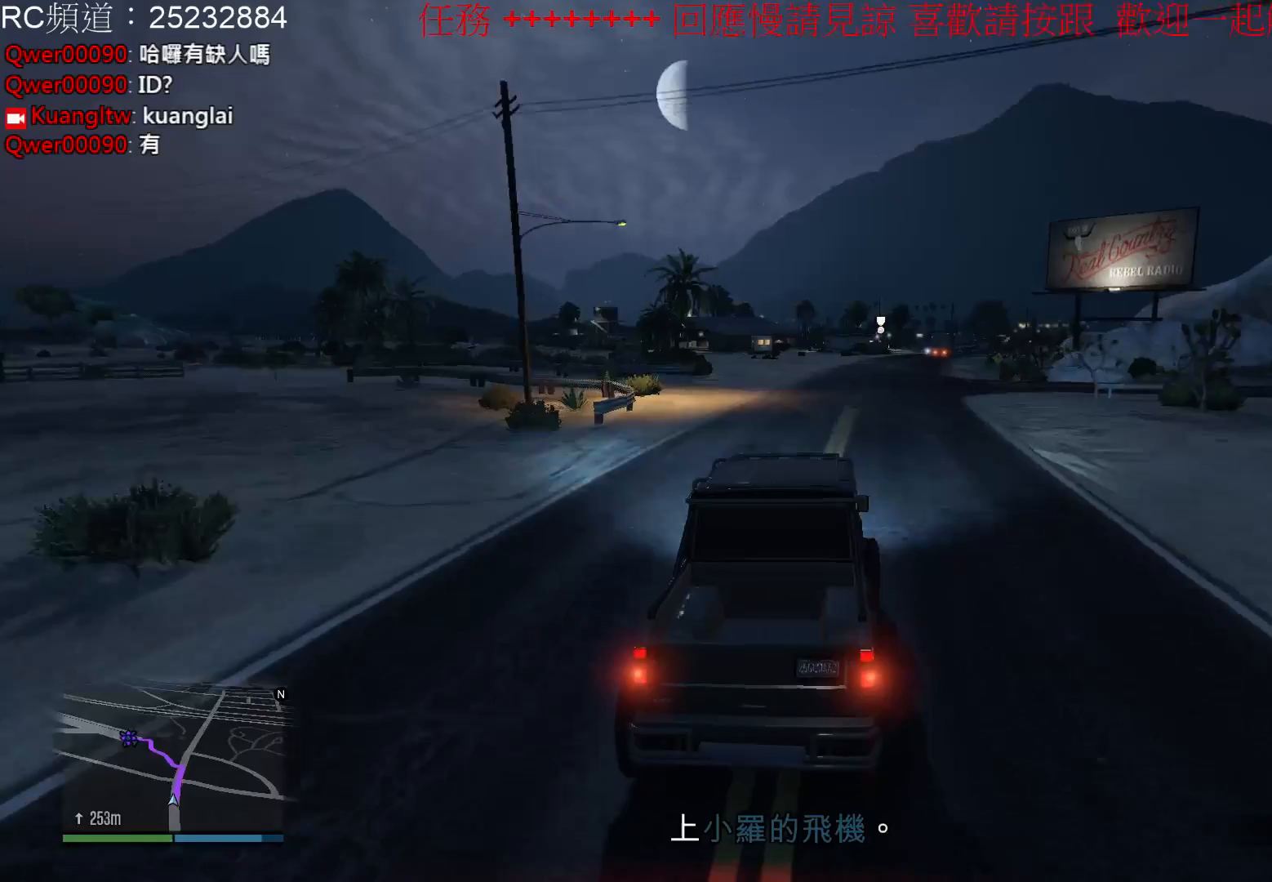
{"buttons": [], "left_stick": "left", "right_stick": "center", "events": [[133, "left_stick", "left"]]}
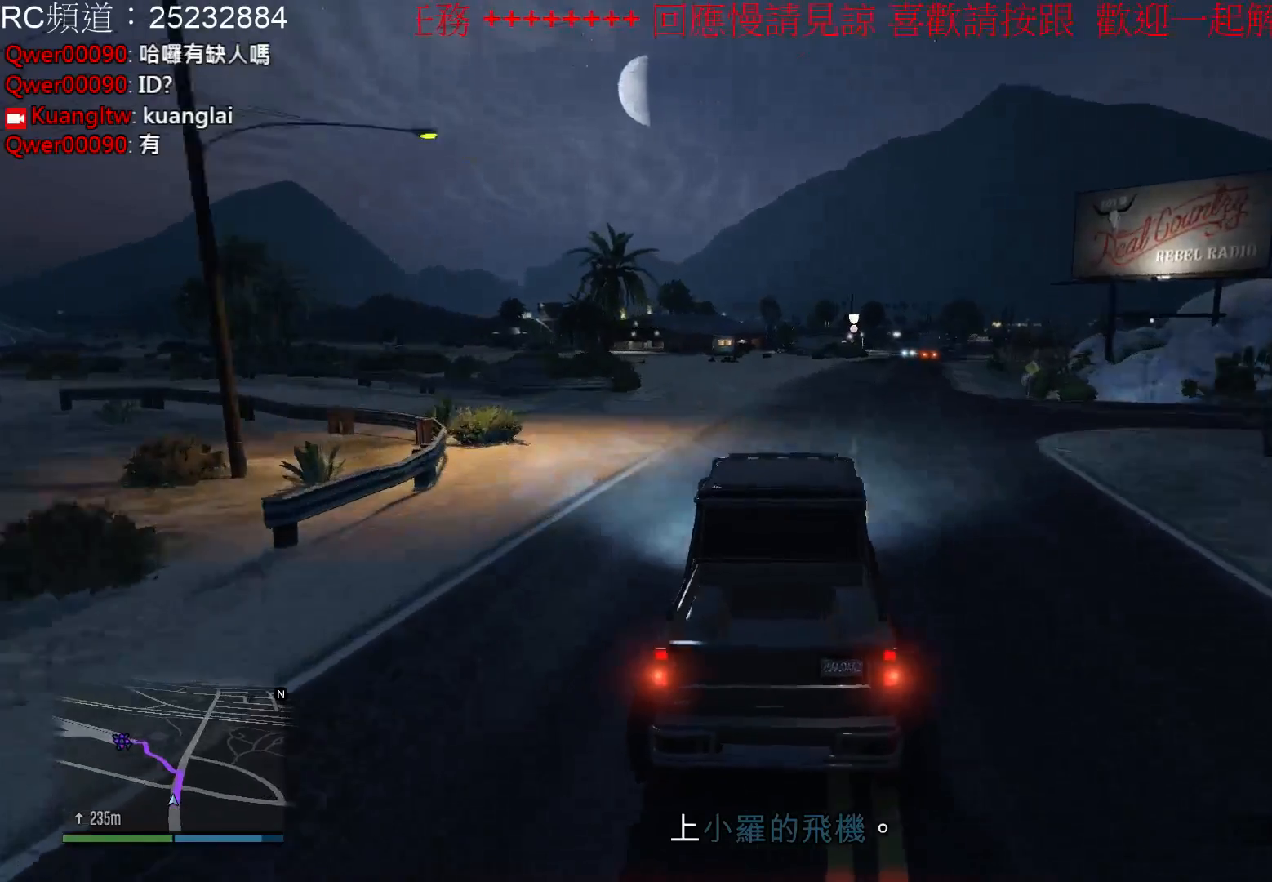
{"buttons": ["R2"], "left_stick": "center", "right_stick": "center", "events": [[167, "left_stick", "center"], [467, "R2", "down"]]}
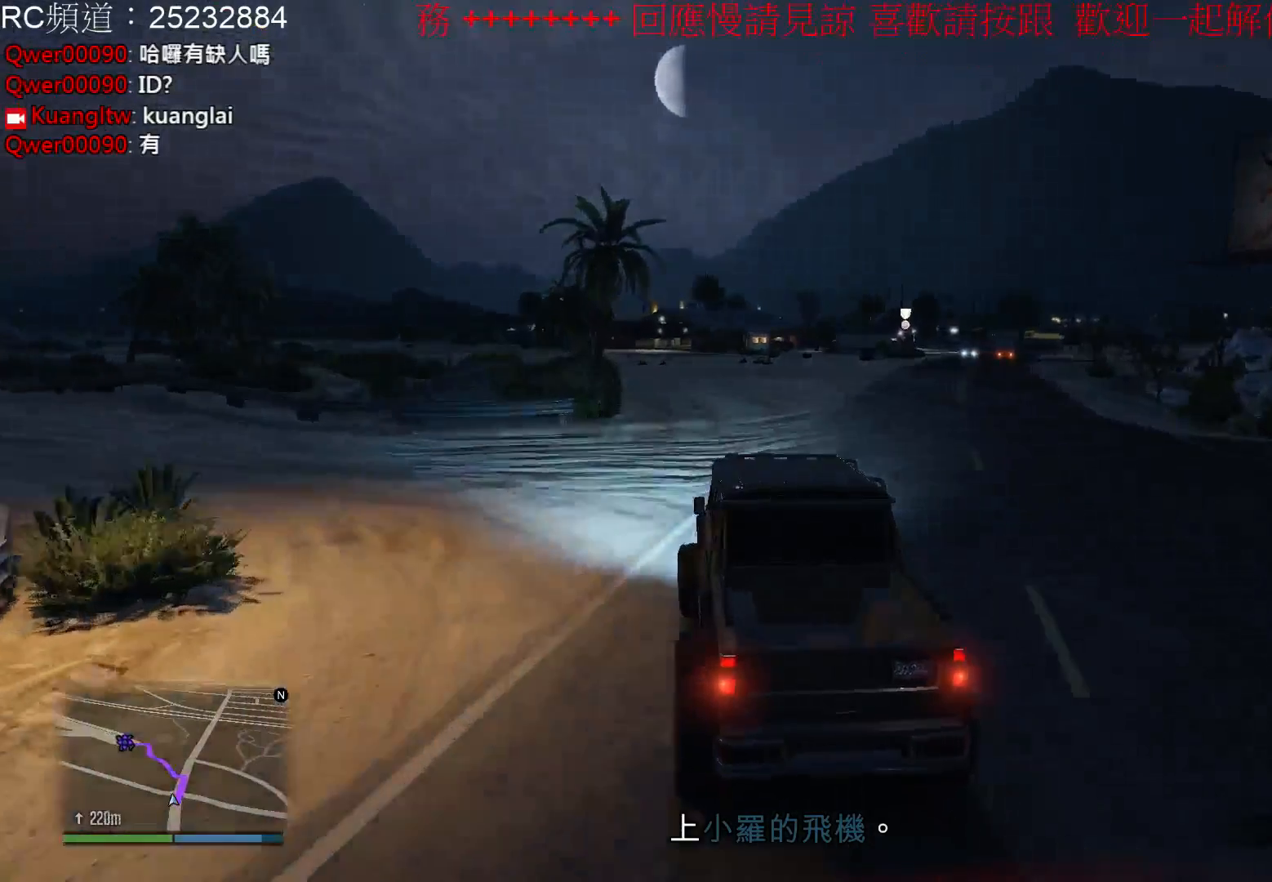
{"buttons": ["R2"], "left_stick": "center", "right_stick": "center", "events": []}
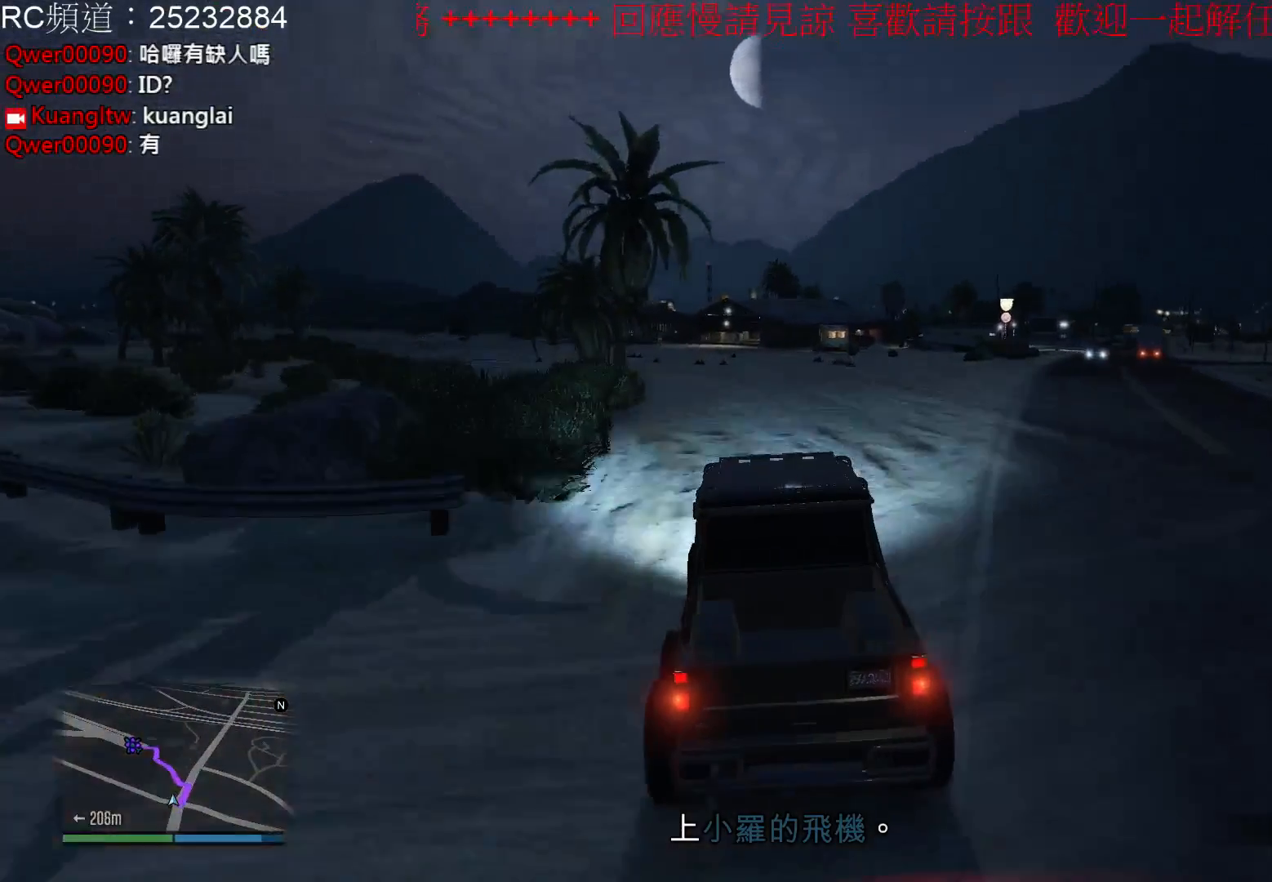
{"buttons": ["R2"], "left_stick": "center", "right_stick": "center", "events": []}
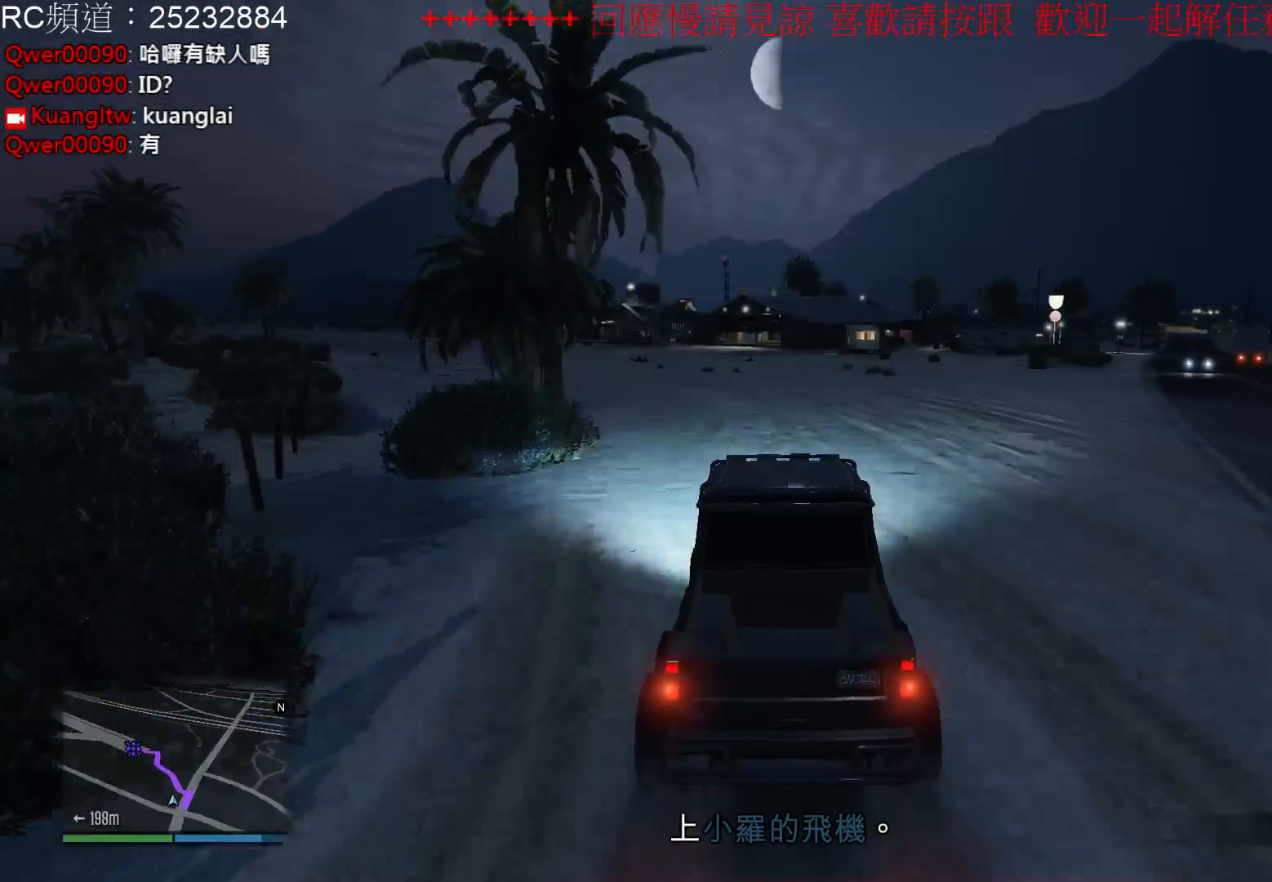
{"buttons": [], "left_stick": "left", "right_stick": "center", "events": [[133, "left_stick", "left"], [233, "R2", "up"]]}
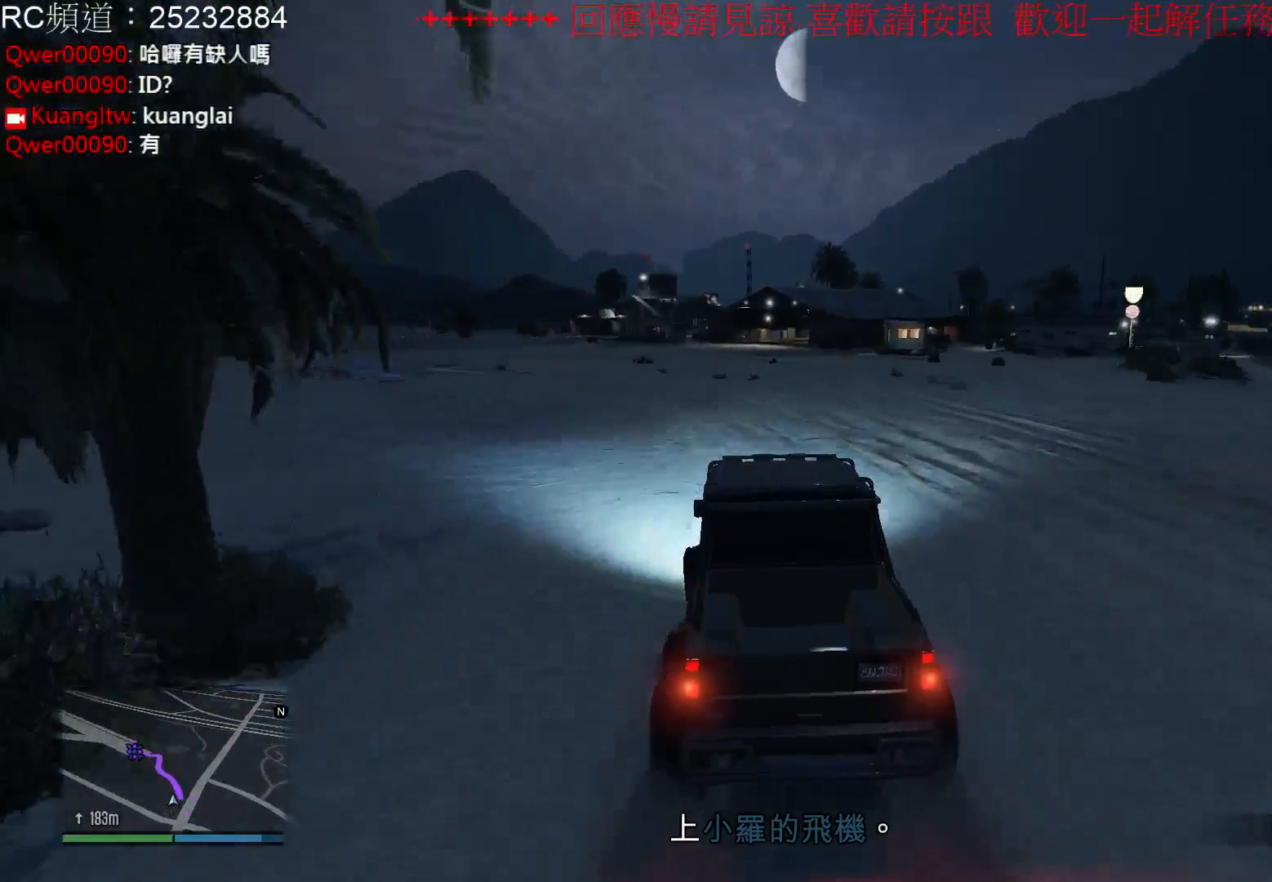
{"buttons": ["R2"], "left_stick": "center", "right_stick": "center", "events": [[33, "left_stick", "center"], [200, "R2", "down"], [267, "left_stick", "left"], [500, "left_stick", "center"]]}
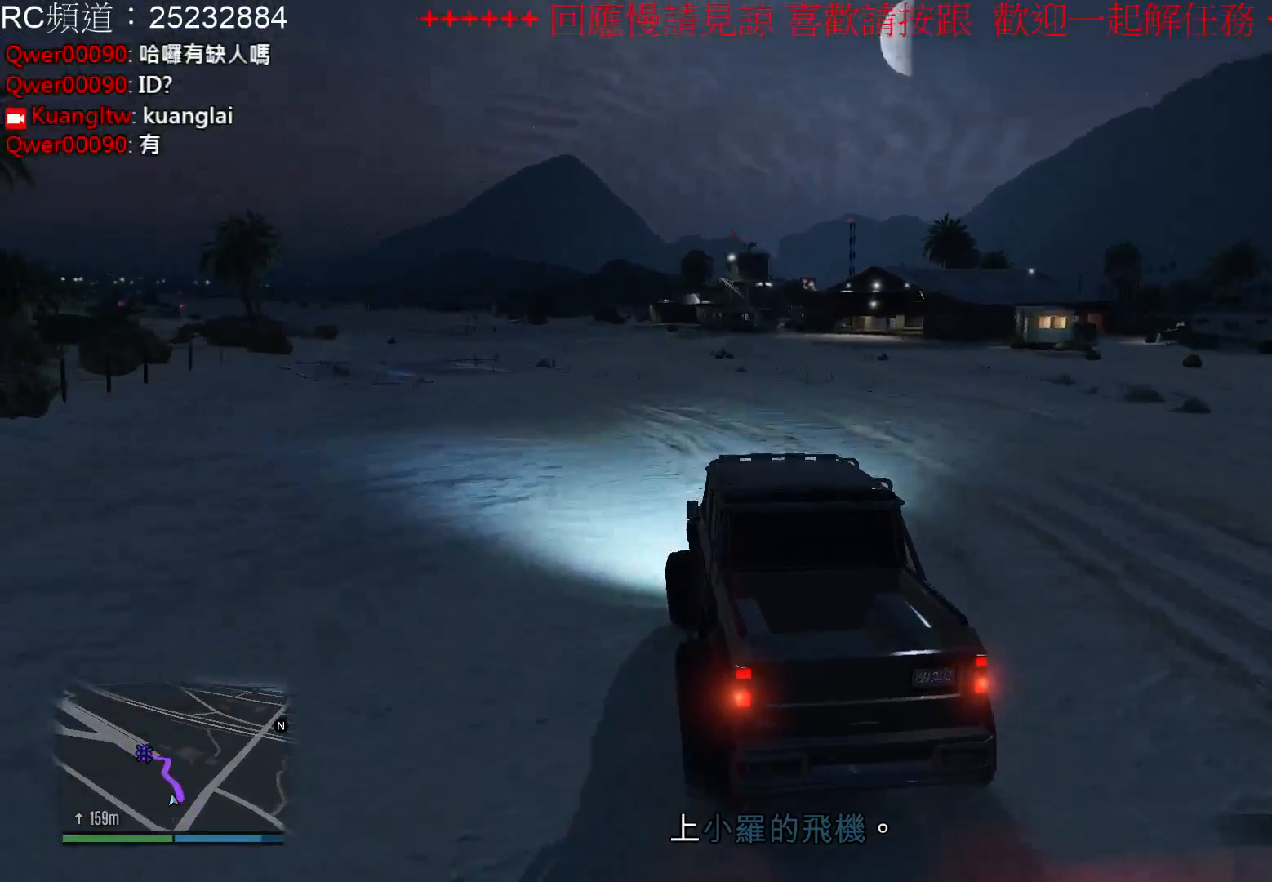
{"buttons": [], "left_stick": "center", "right_stick": "center", "events": [[367, "R2", "up"]]}
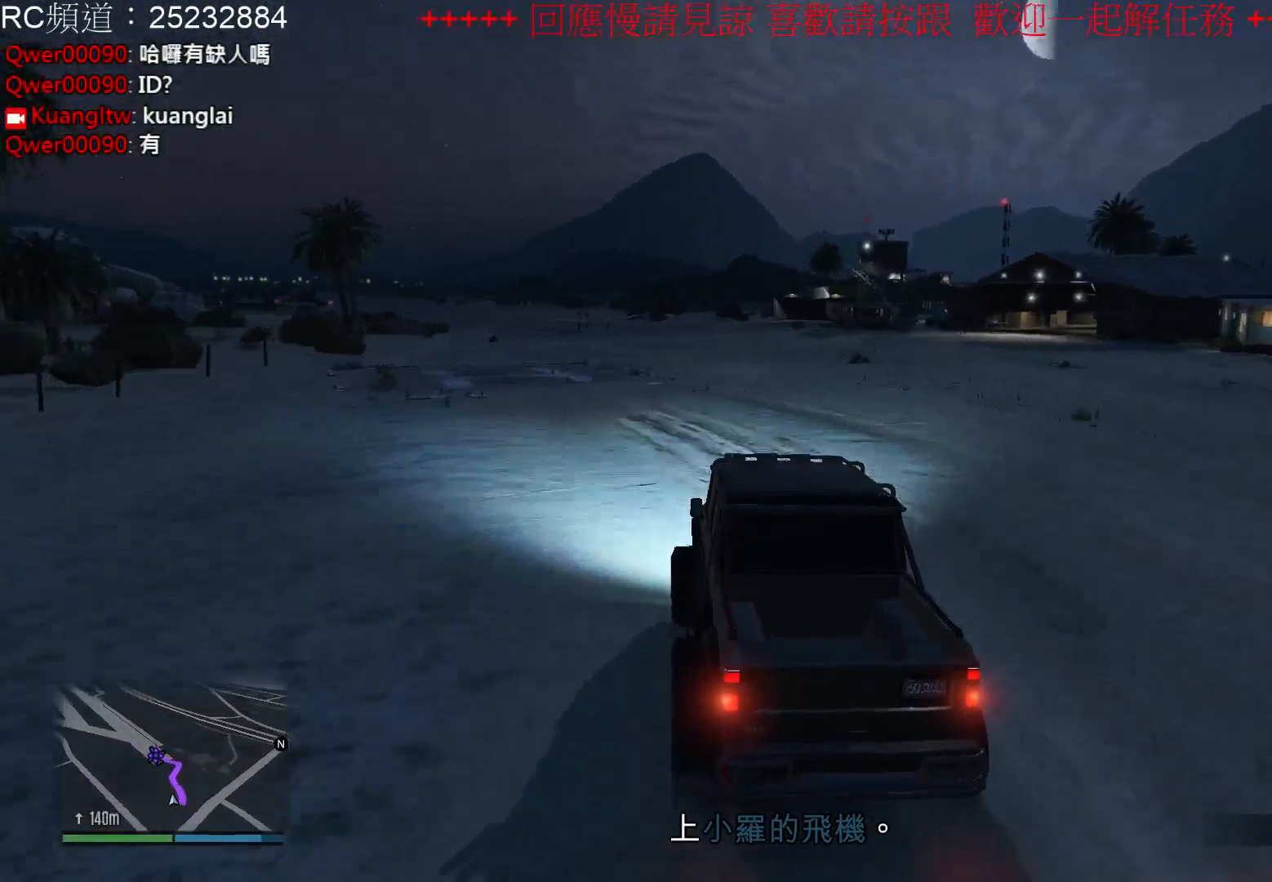
{"buttons": ["R2"], "left_stick": "center", "right_stick": "center", "events": [[67, "R2", "down"]]}
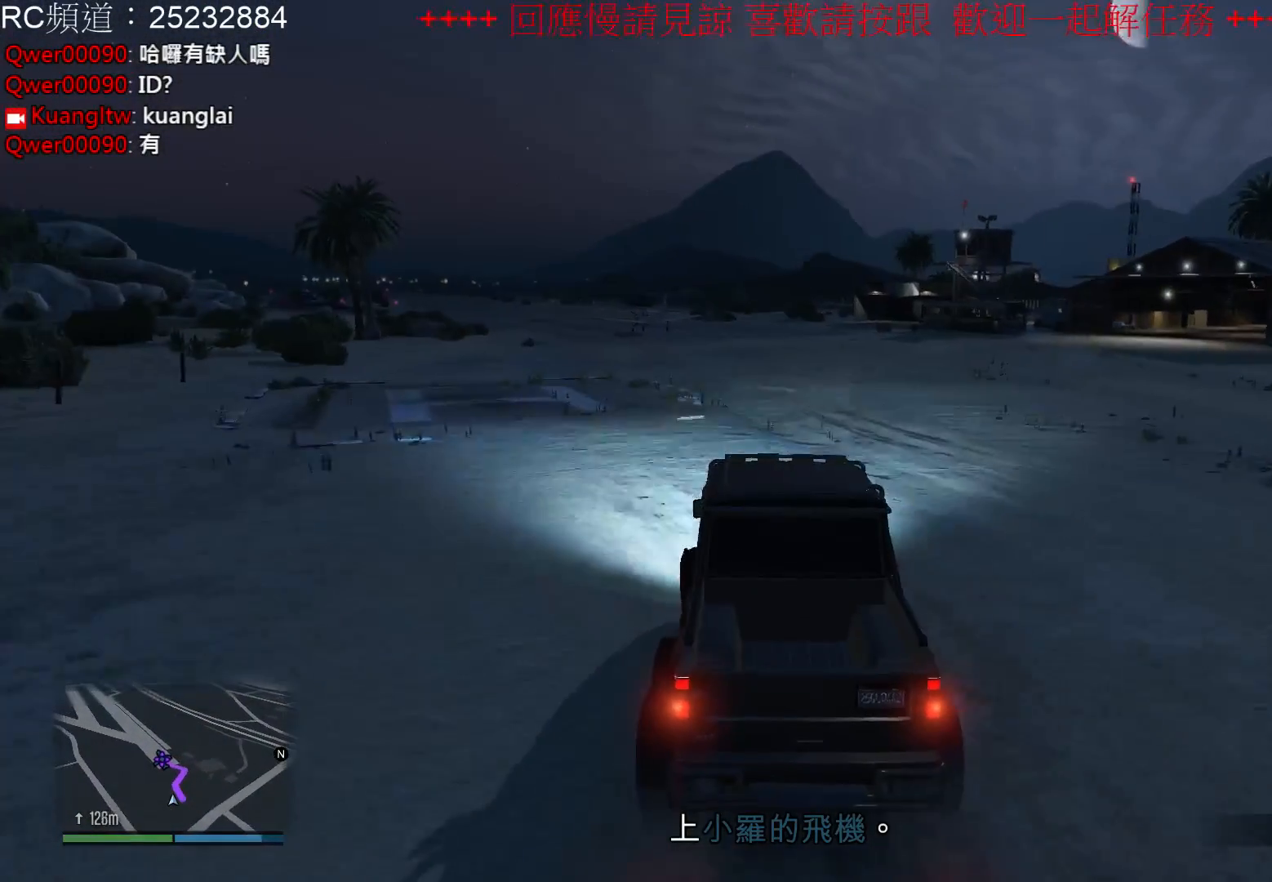
{"buttons": ["R2"], "left_stick": "center", "right_stick": "center", "events": []}
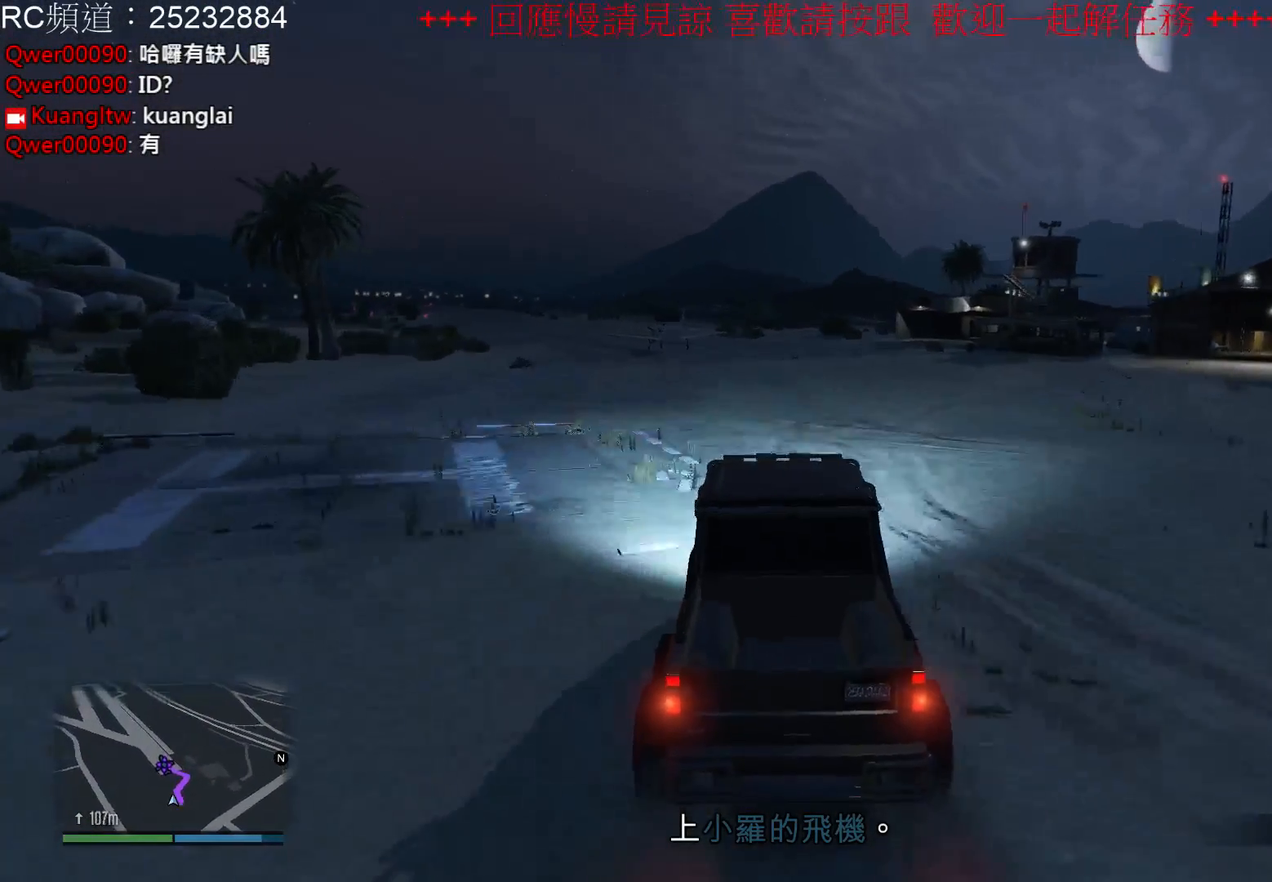
{"buttons": [], "left_stick": "left", "right_stick": "center", "events": [[300, "R2", "up"], [300, "left_stick", "left"]]}
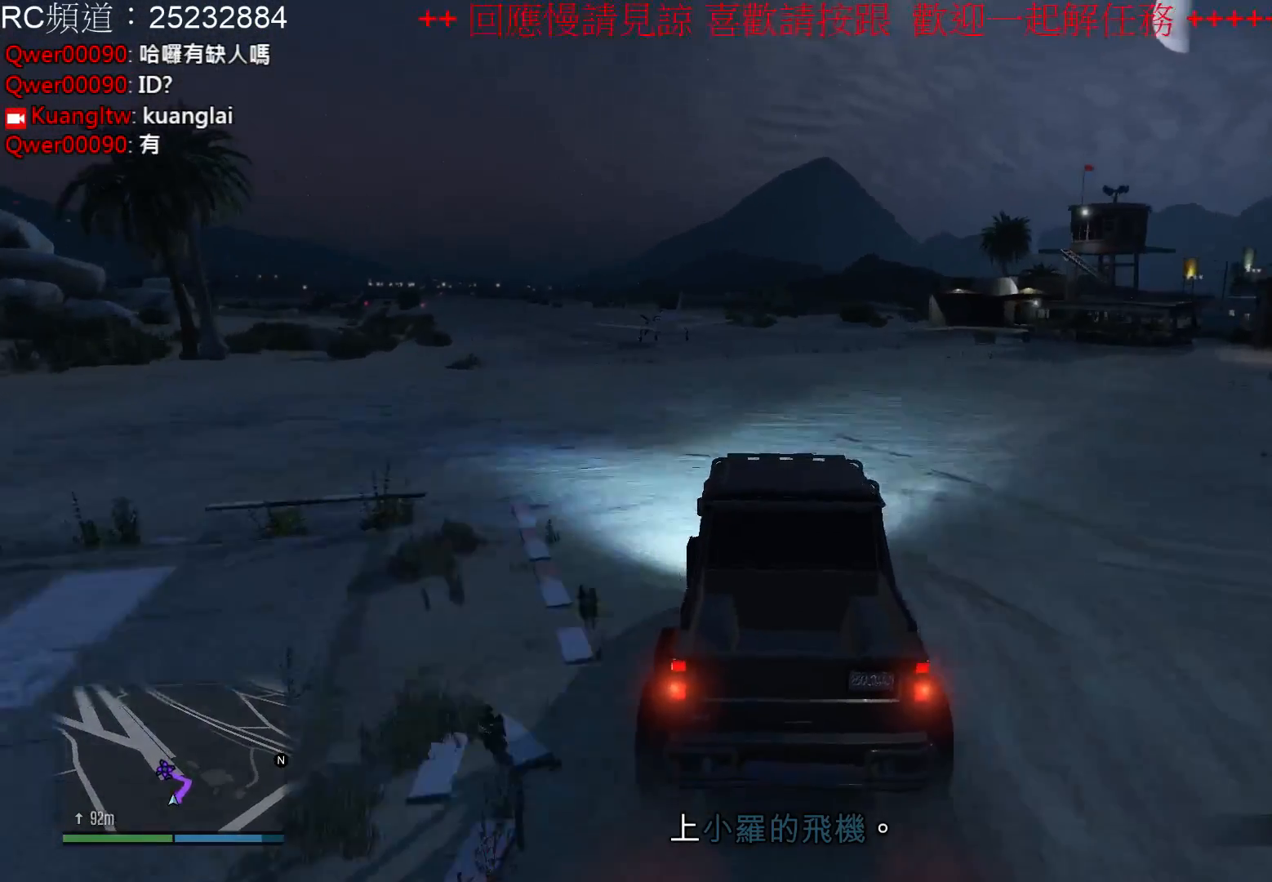
{"buttons": [], "left_stick": "center", "right_stick": "center", "events": [[167, "left_stick", "center"]]}
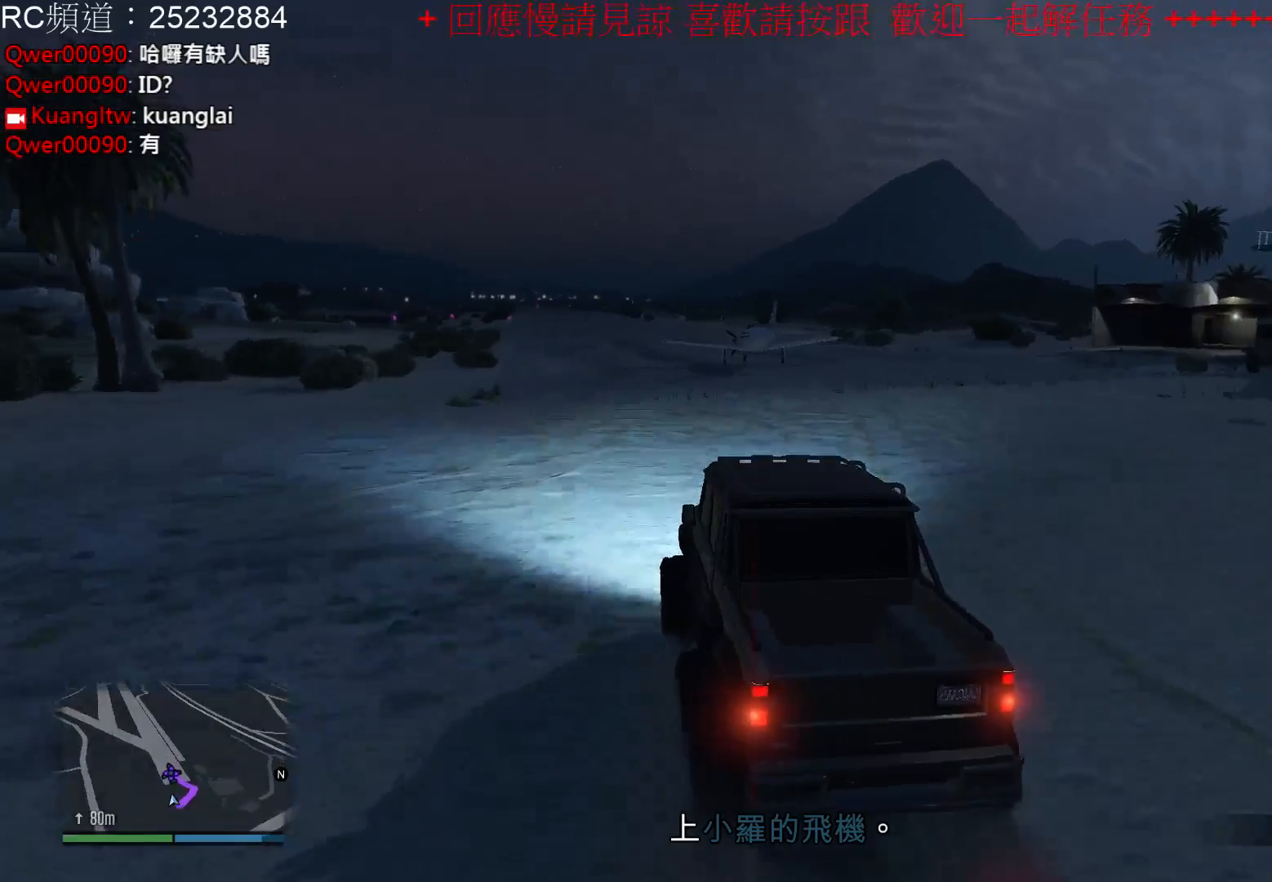
{"buttons": ["L2"], "left_stick": "center", "right_stick": "center", "events": [[233, "L2", "down"]]}
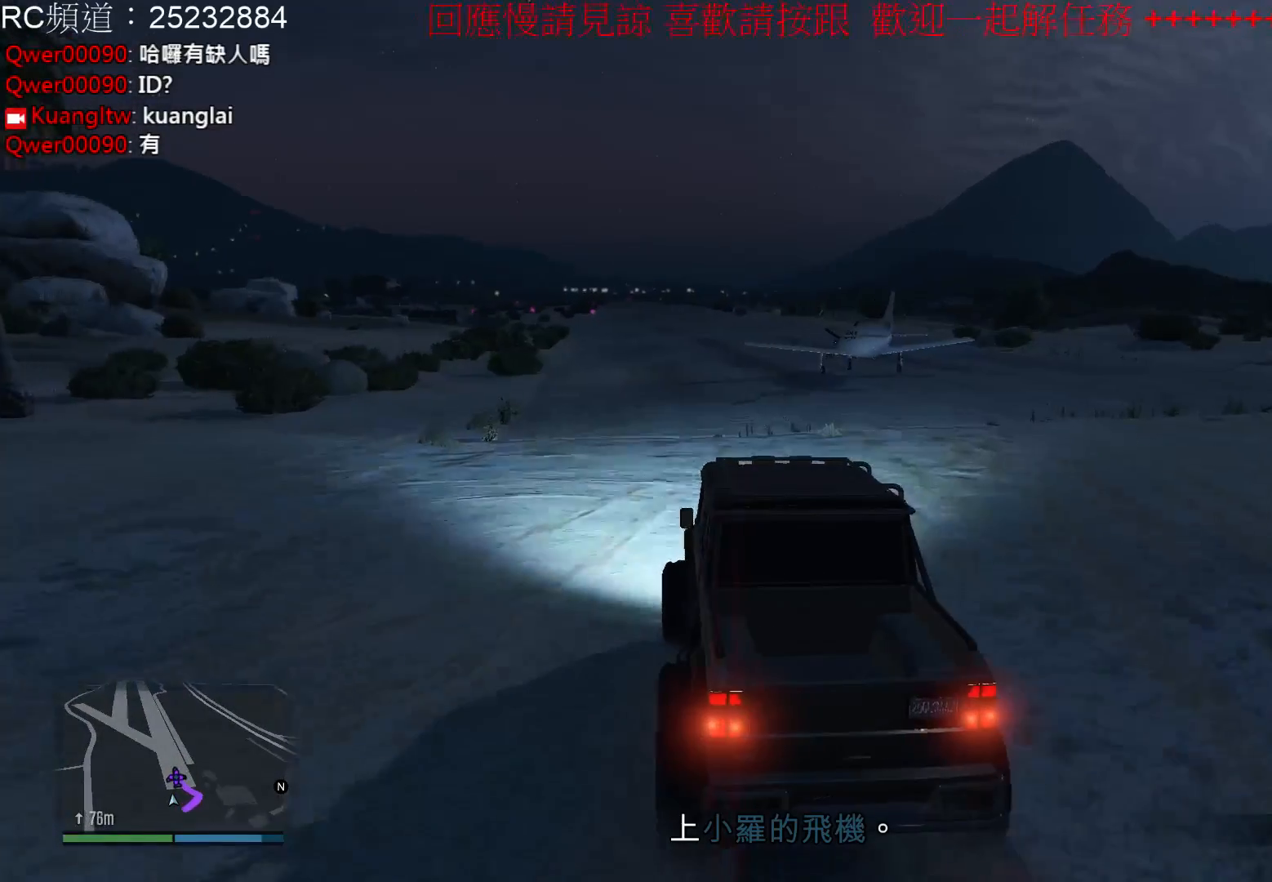
{"buttons": ["L2"], "left_stick": "center", "right_stick": "center", "events": [[167, "L2", "up"], [333, "L2", "down"]]}
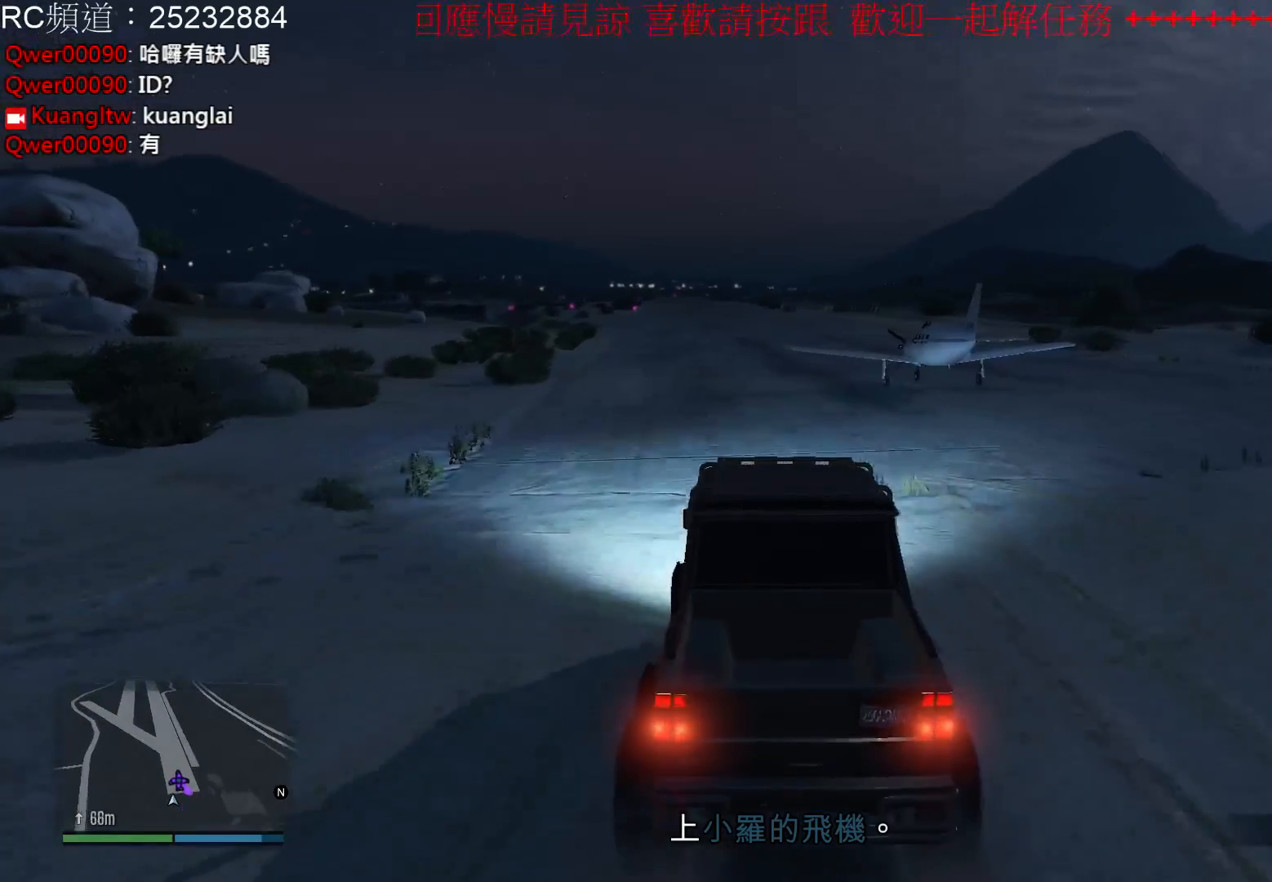
{"buttons": [], "left_stick": "center", "right_stick": "center", "events": [[33, "L2", "up"], [233, "L2", "down"], [400, "L2", "up"]]}
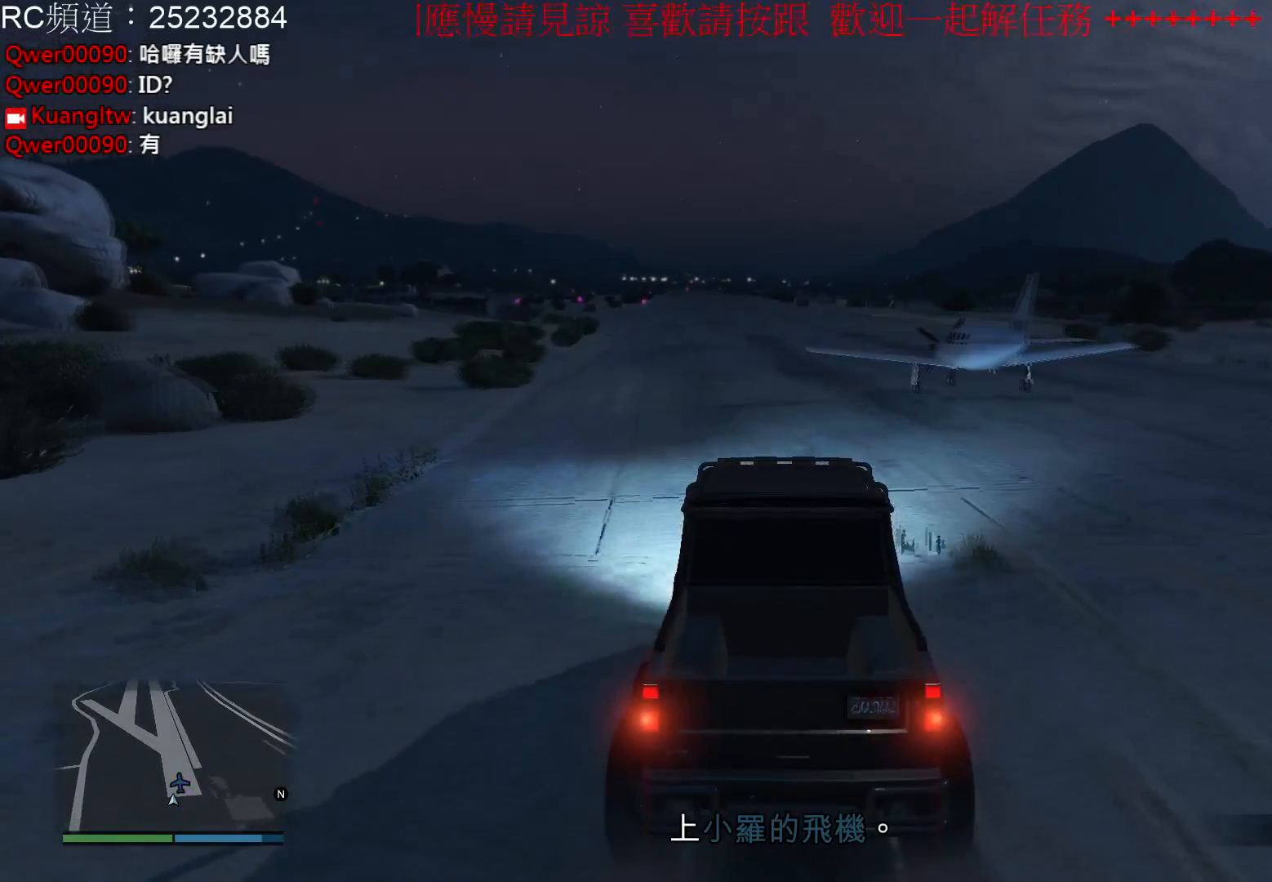
{"buttons": [], "left_stick": "center", "right_stick": "center", "events": [[33, "left_stick", "right"], [167, "left_stick", "center"]]}
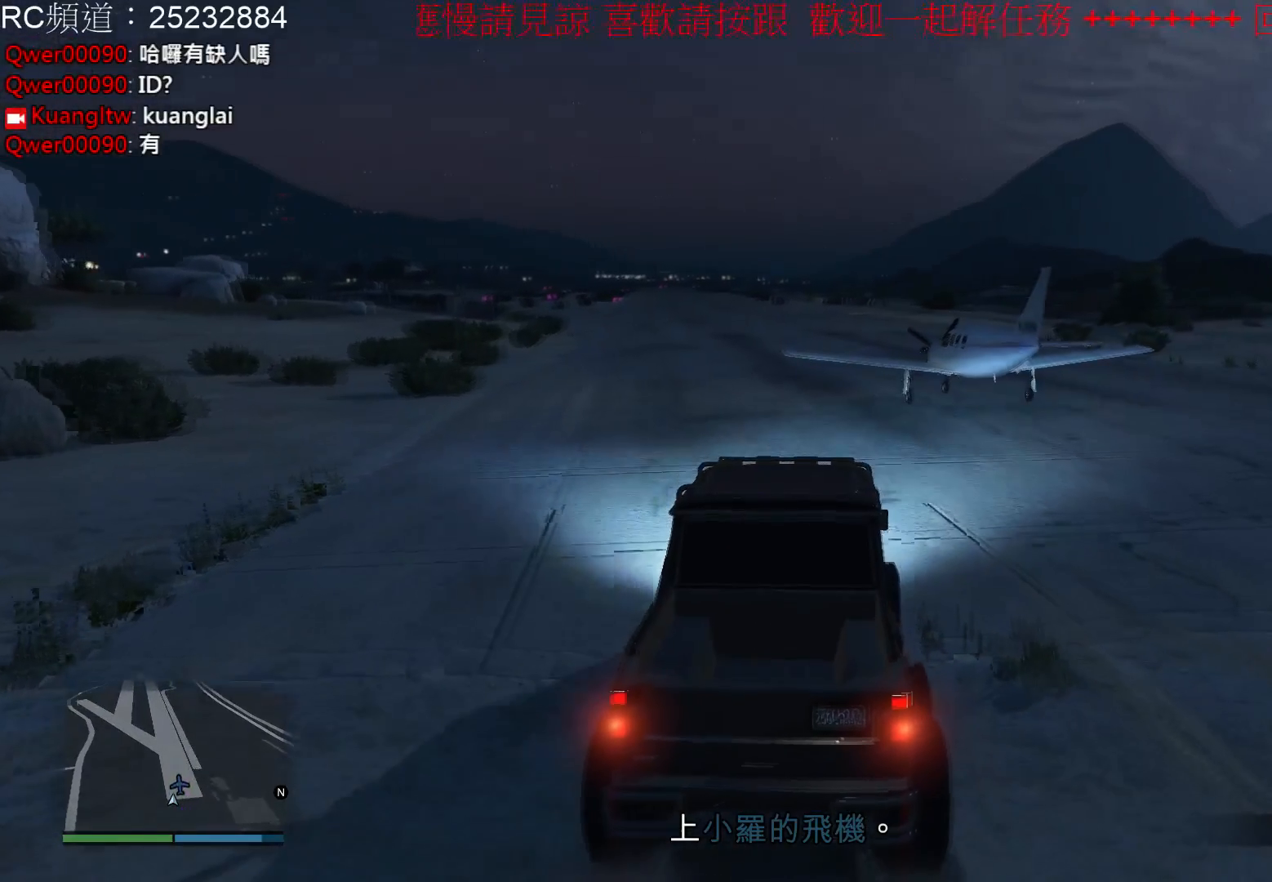
{"buttons": ["R2"], "left_stick": "center", "right_stick": "center", "events": [[33, "R2", "down"]]}
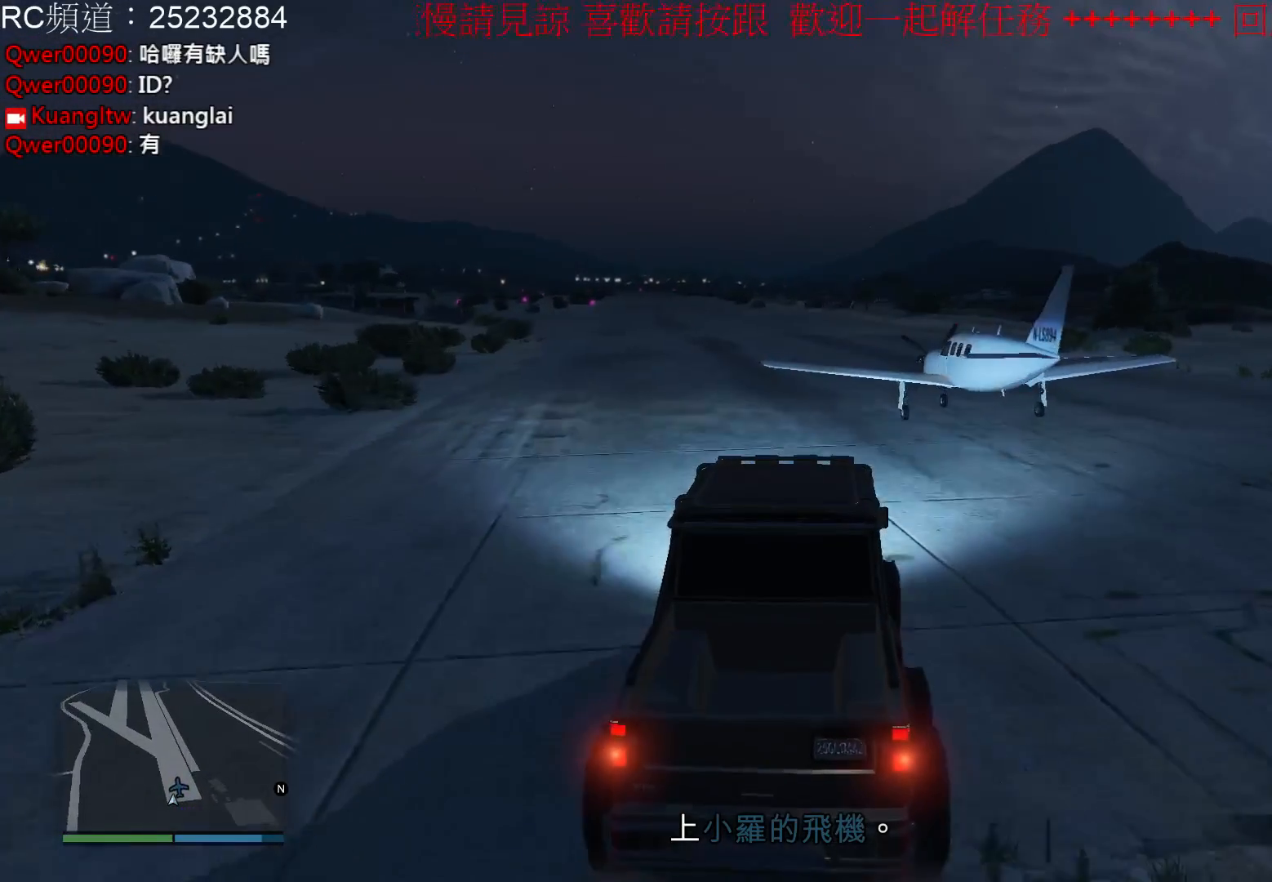
{"buttons": ["L2"], "left_stick": "center", "right_stick": "center", "events": [[267, "R2", "up"], [367, "L2", "down"]]}
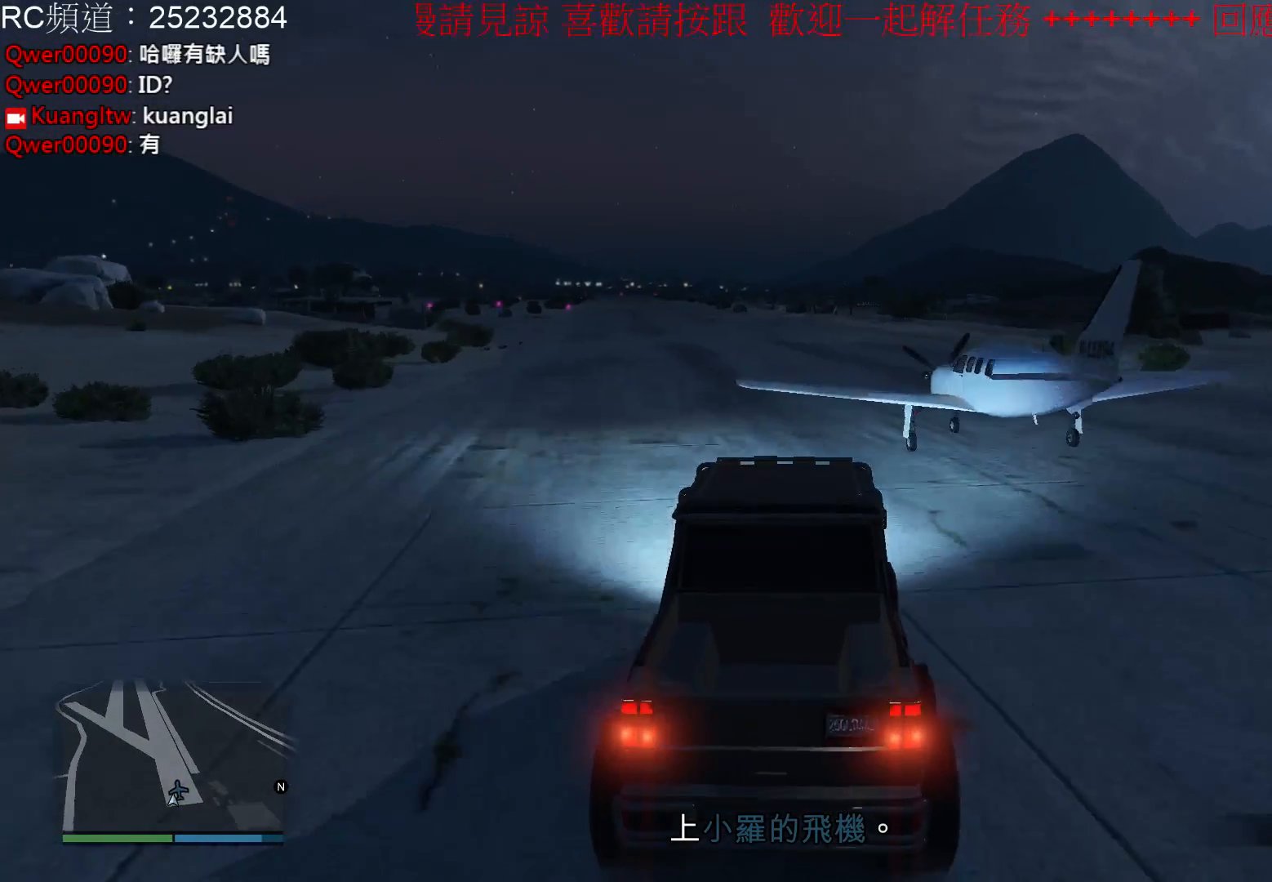
{"buttons": [], "left_stick": "center", "right_stick": "center", "events": [[367, "L2", "up"]]}
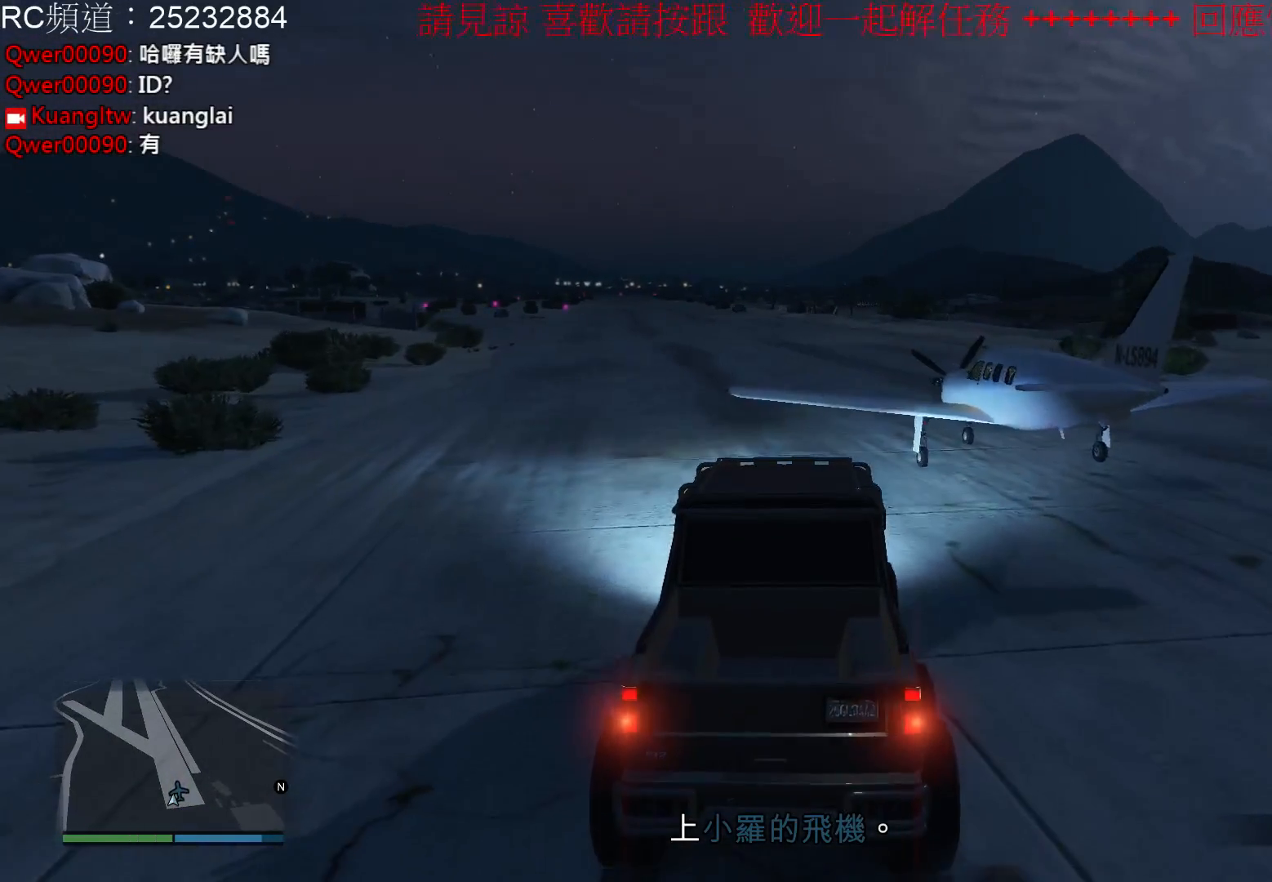
{"buttons": [], "left_stick": "center", "right_stick": "center", "events": []}
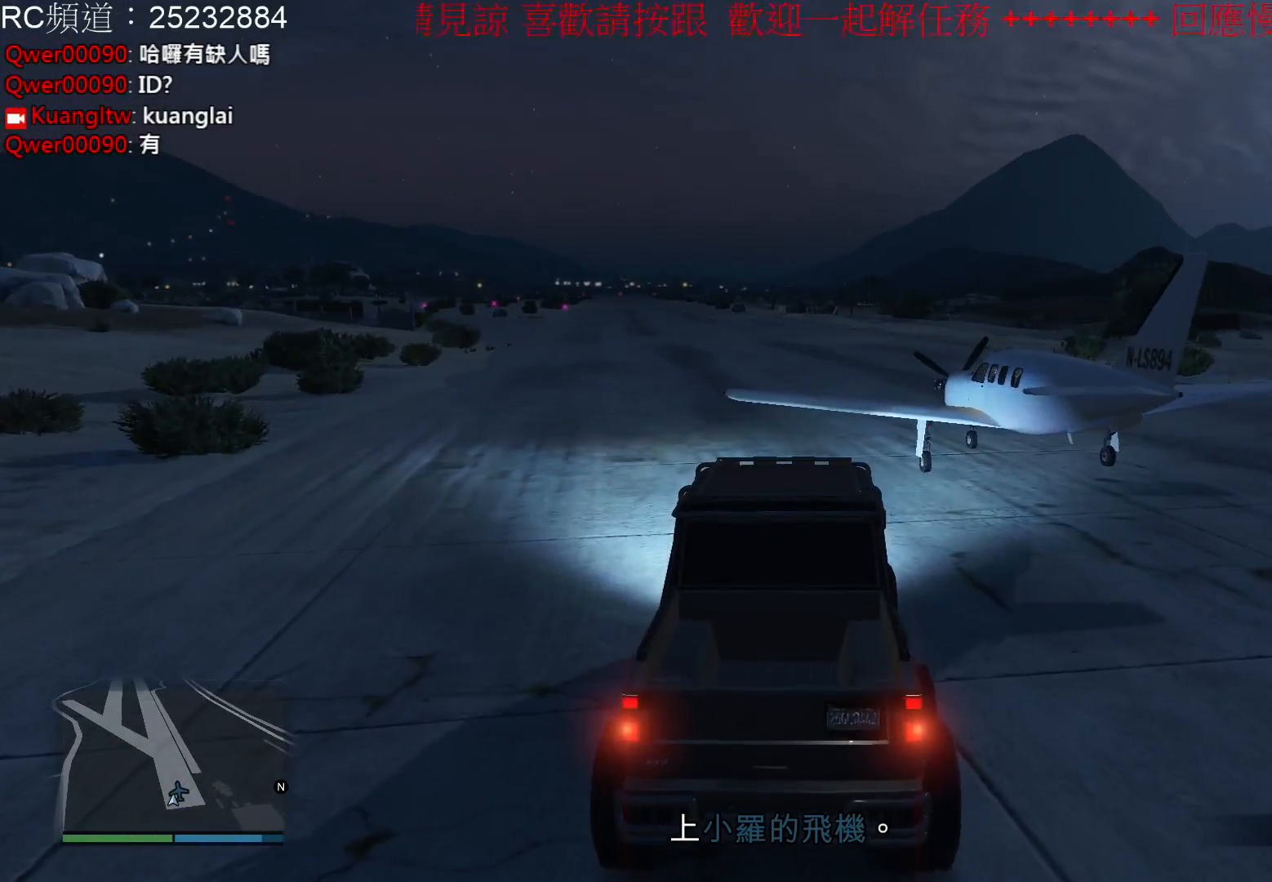
{"buttons": [], "left_stick": "center", "right_stick": "left", "events": [[300, "right_stick", "left"]]}
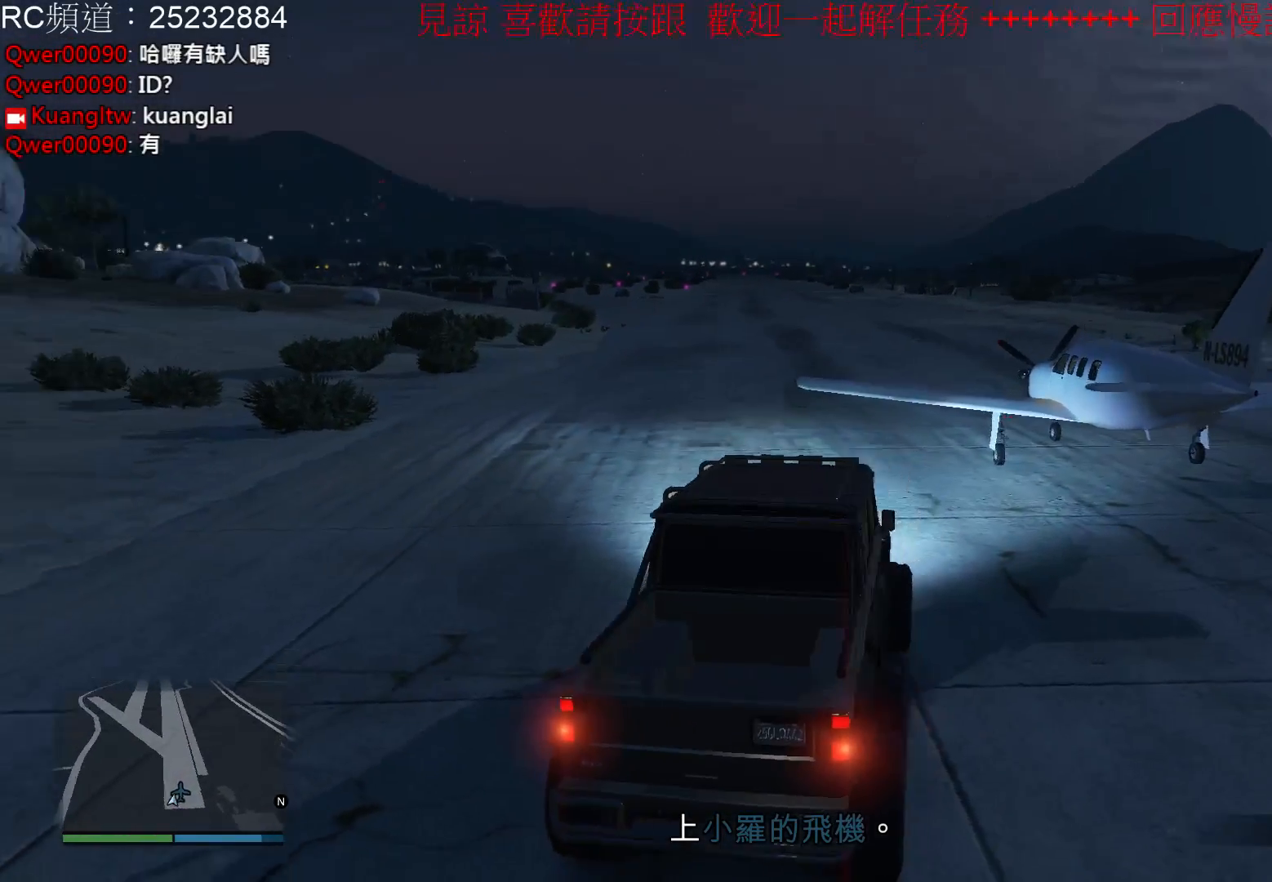
{"buttons": [], "left_stick": "center", "right_stick": "center", "events": [[367, "right_stick", "center"]]}
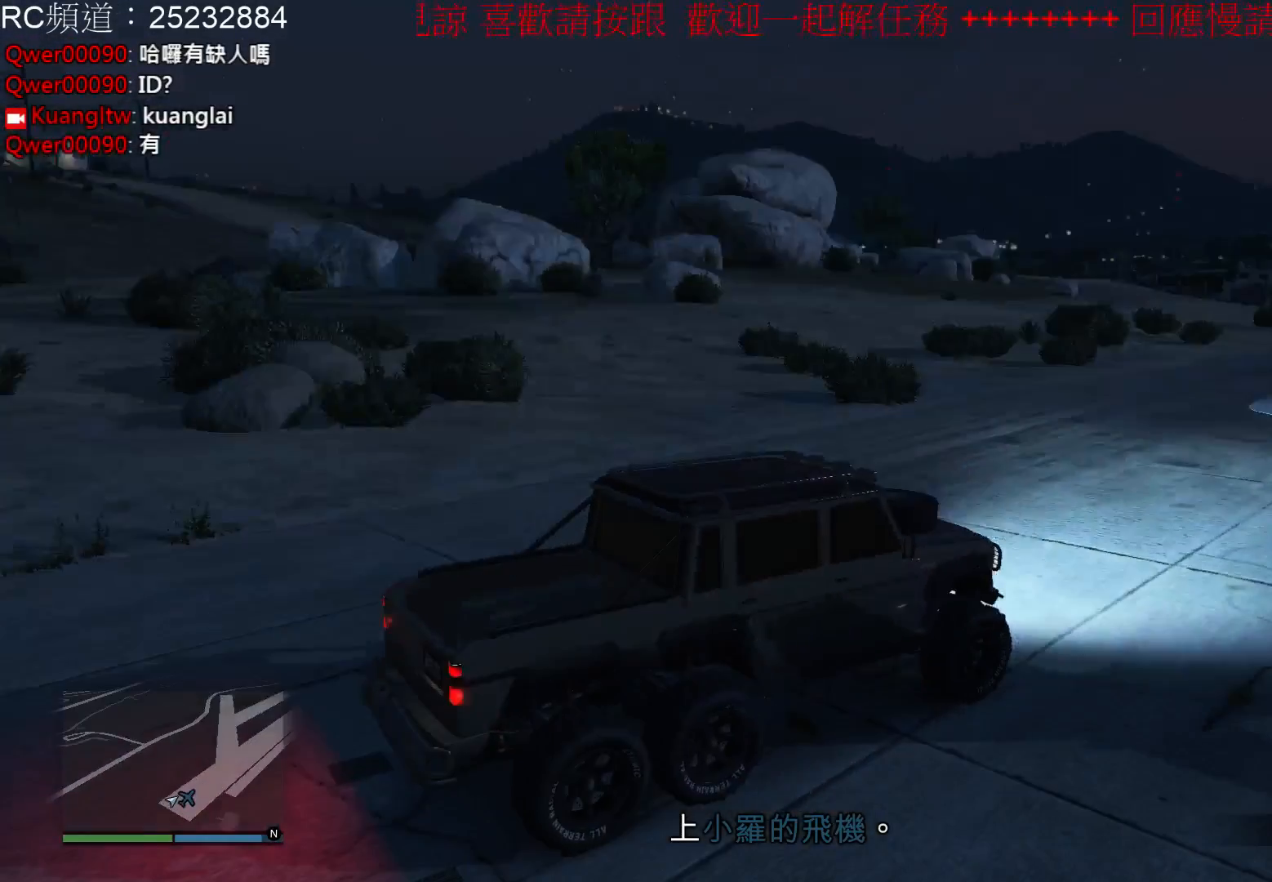
{"buttons": [], "left_stick": "center", "right_stick": "center", "events": [[33, "Y", "down"], [200, "Y", "up"]]}
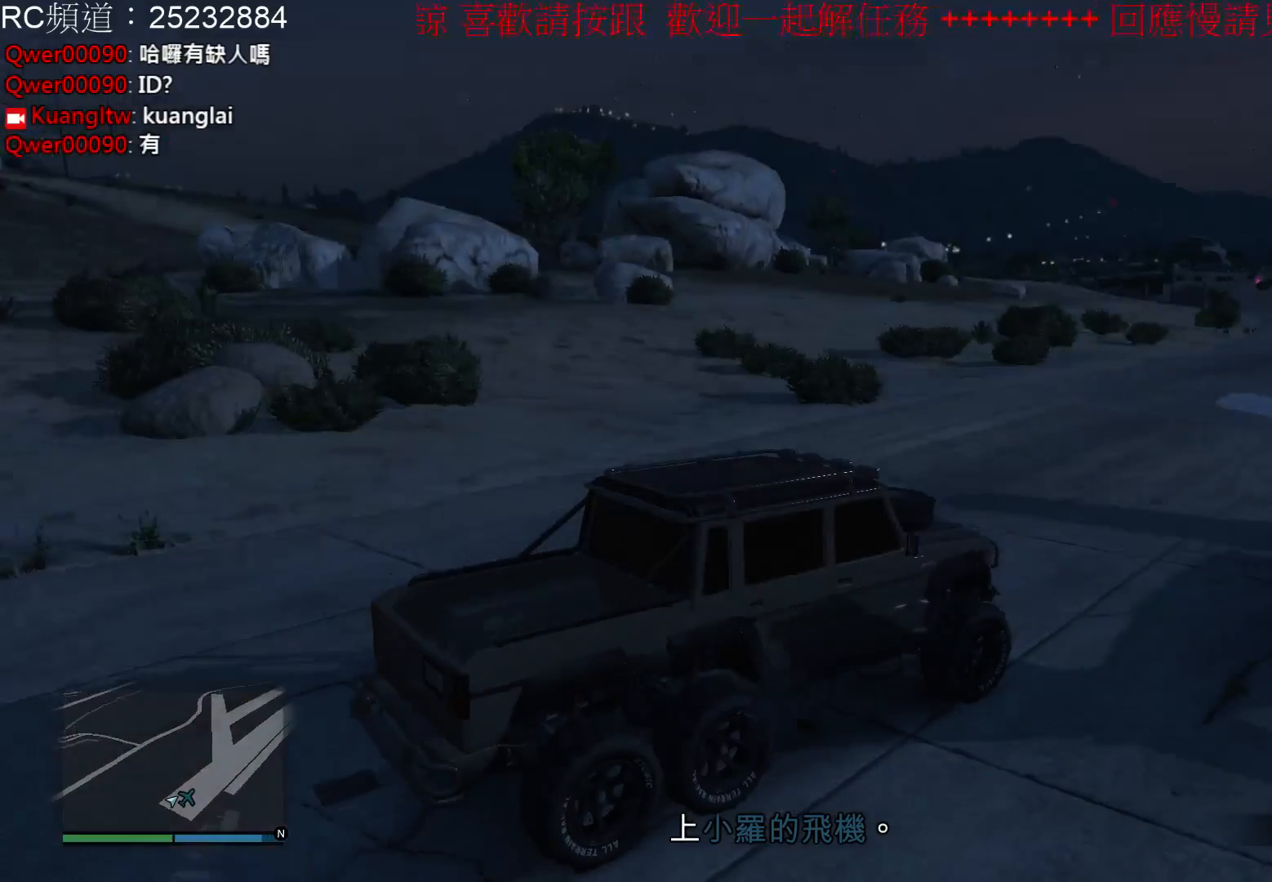
{"buttons": [], "left_stick": "center", "right_stick": "right", "events": [[67, "right_stick", "right"]]}
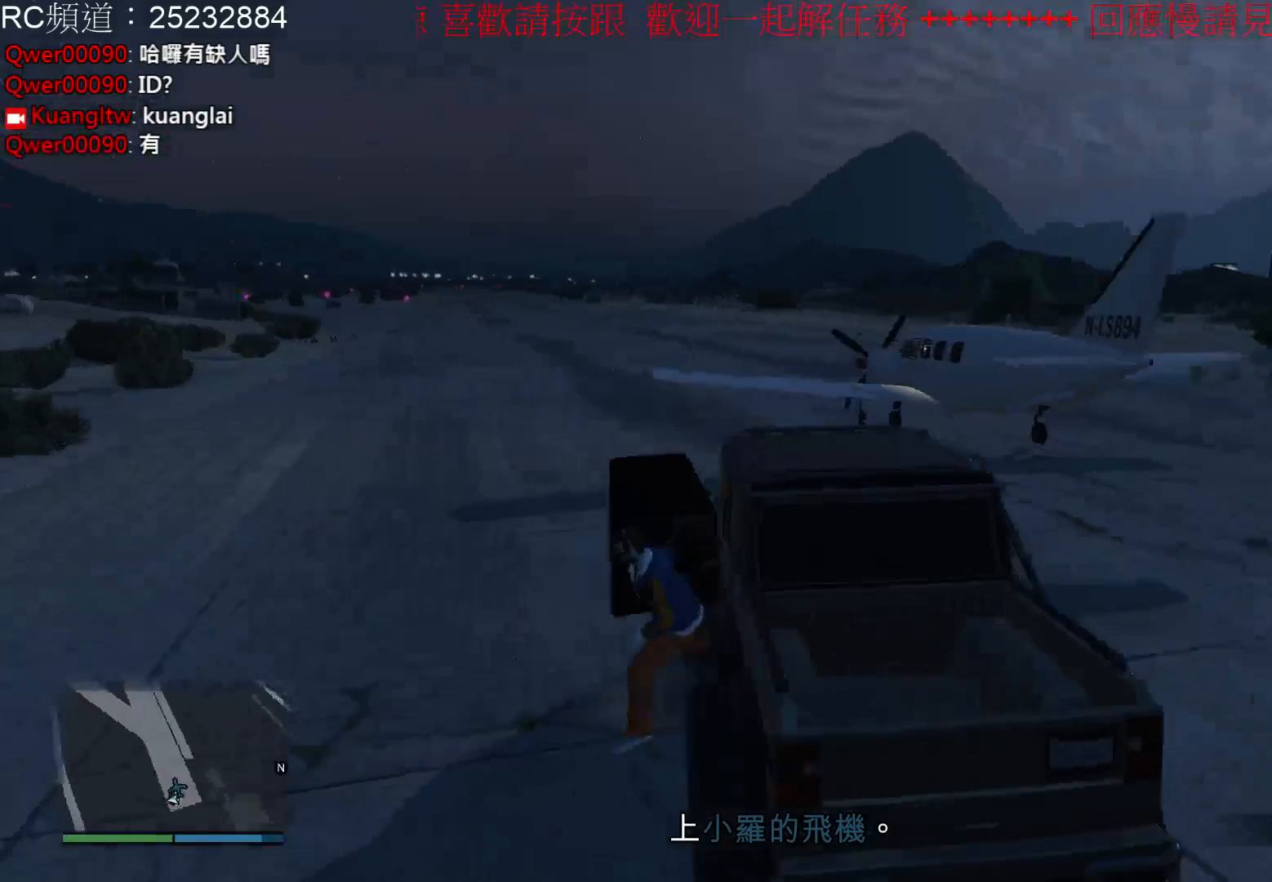
{"buttons": [], "left_stick": "left", "right_stick": "center", "events": [[300, "left_stick", "left"], [300, "right_stick", "center"]]}
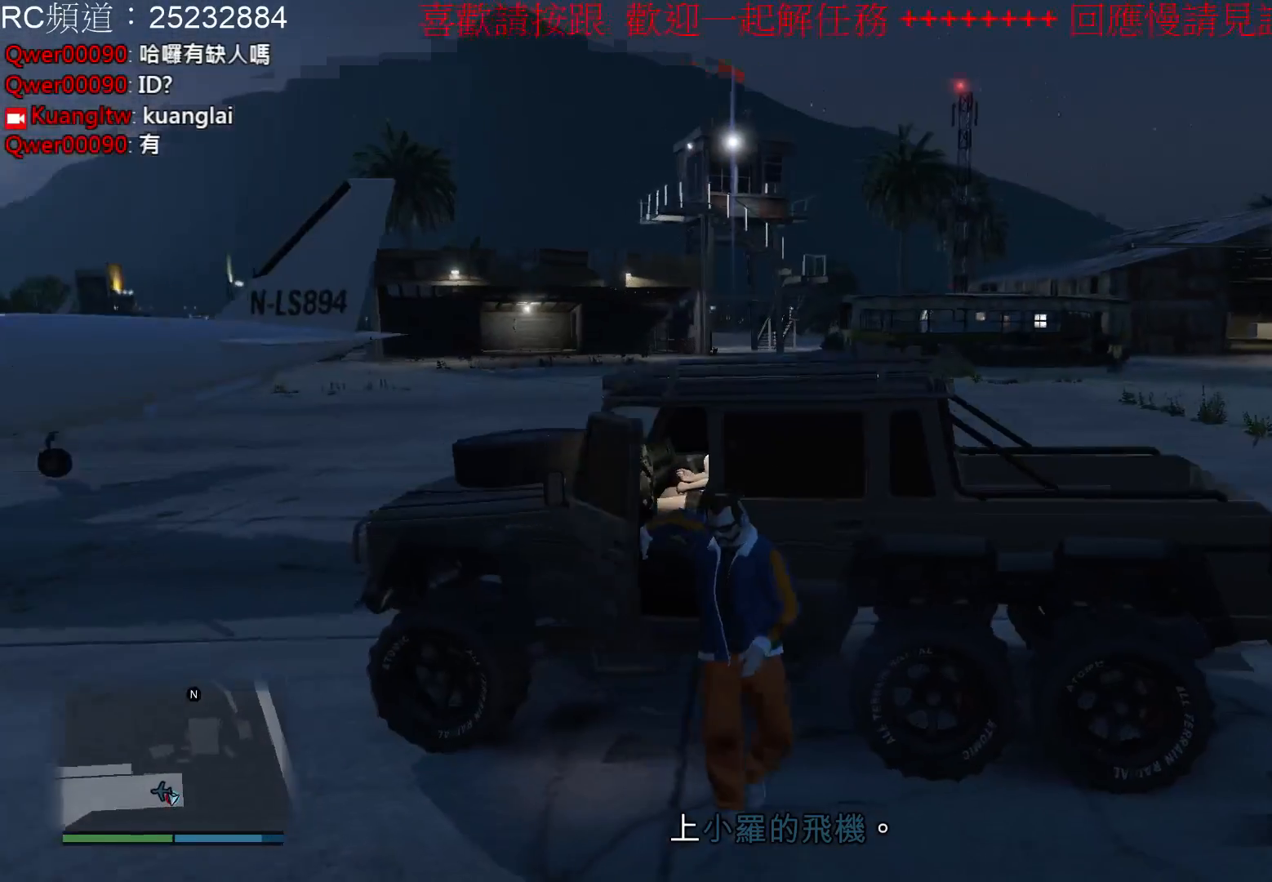
{"buttons": ["A"], "left_stick": "left", "right_stick": "center", "events": [[300, "A", "down"]]}
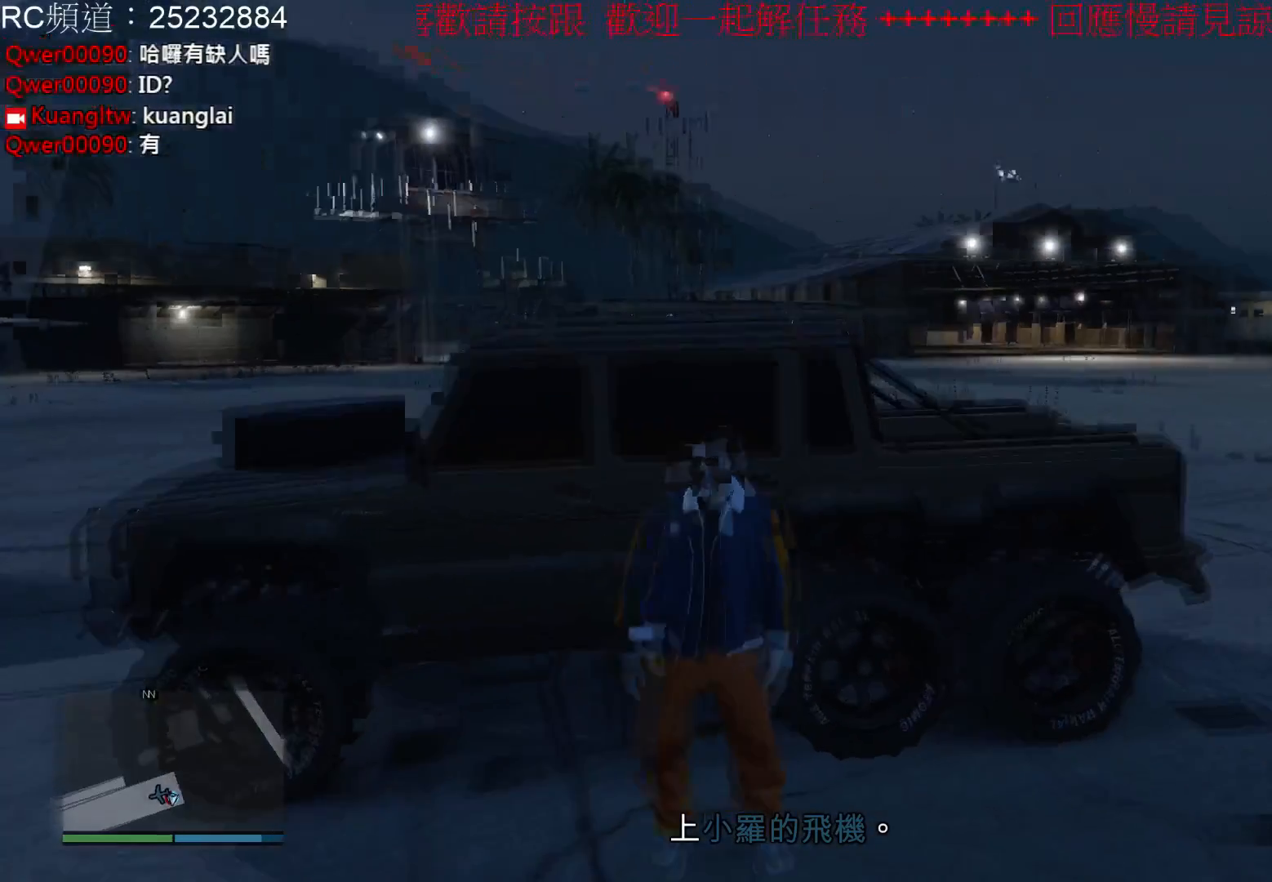
{"buttons": ["A"], "left_stick": "left", "right_stick": "center", "events": [[167, "A", "up"], [267, "A", "down"], [367, "A", "up"], [433, "A", "down"]]}